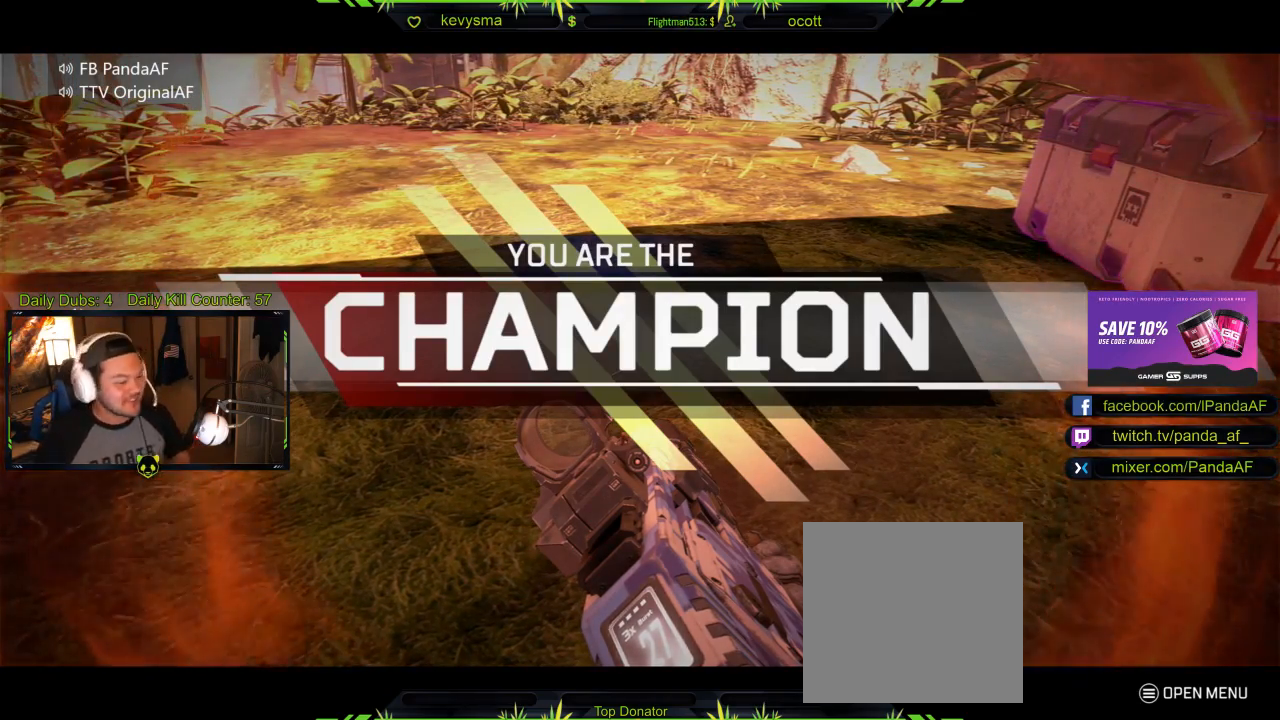
Gameplay with a controller (Xbox layout); each line is a JSON object with the inputs held at the frame after it. "events" lists button and stick changes between this image and that frame as [ms after this image, input, new state], when the widget could be followed in between.
{"buttons": ["A"], "left_stick": "center", "right_stick": "center", "events": [[433, "A", "down"]]}
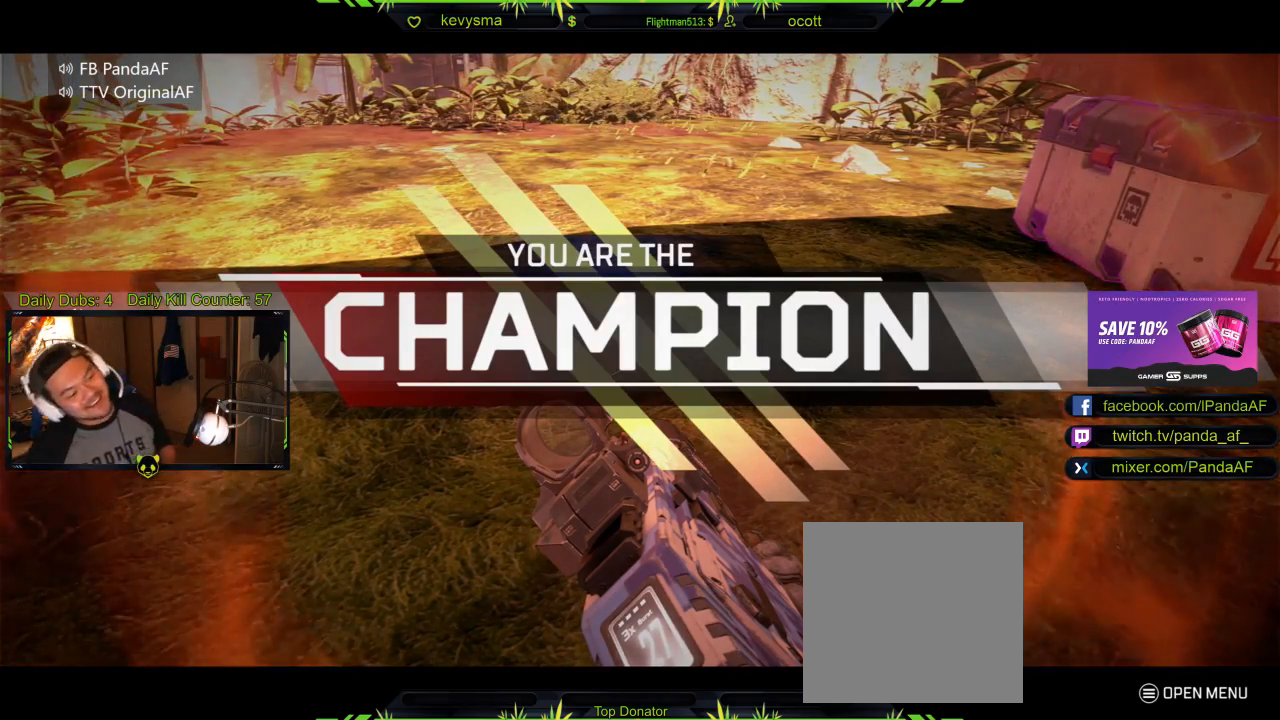
{"buttons": [], "left_stick": "center", "right_stick": "center", "events": [[100, "A", "up"]]}
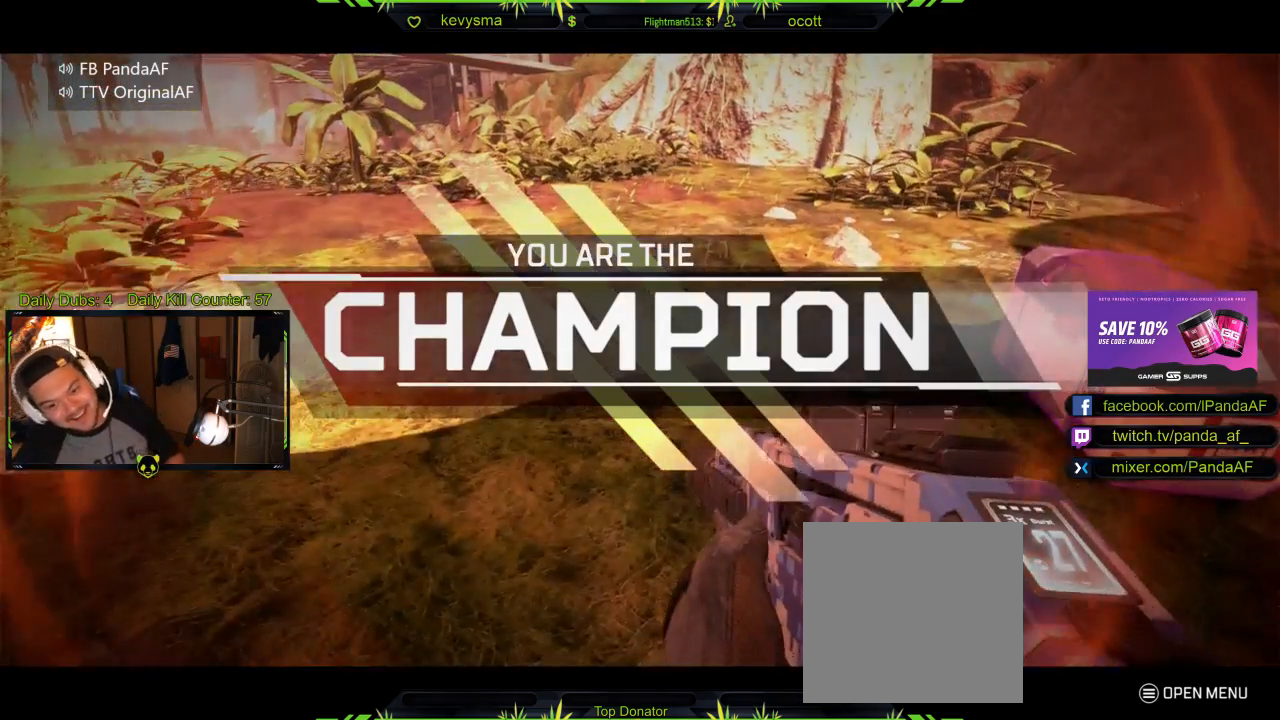
{"buttons": [], "left_stick": "center", "right_stick": "center", "events": [[317, "B", "down"], [467, "B", "up"]]}
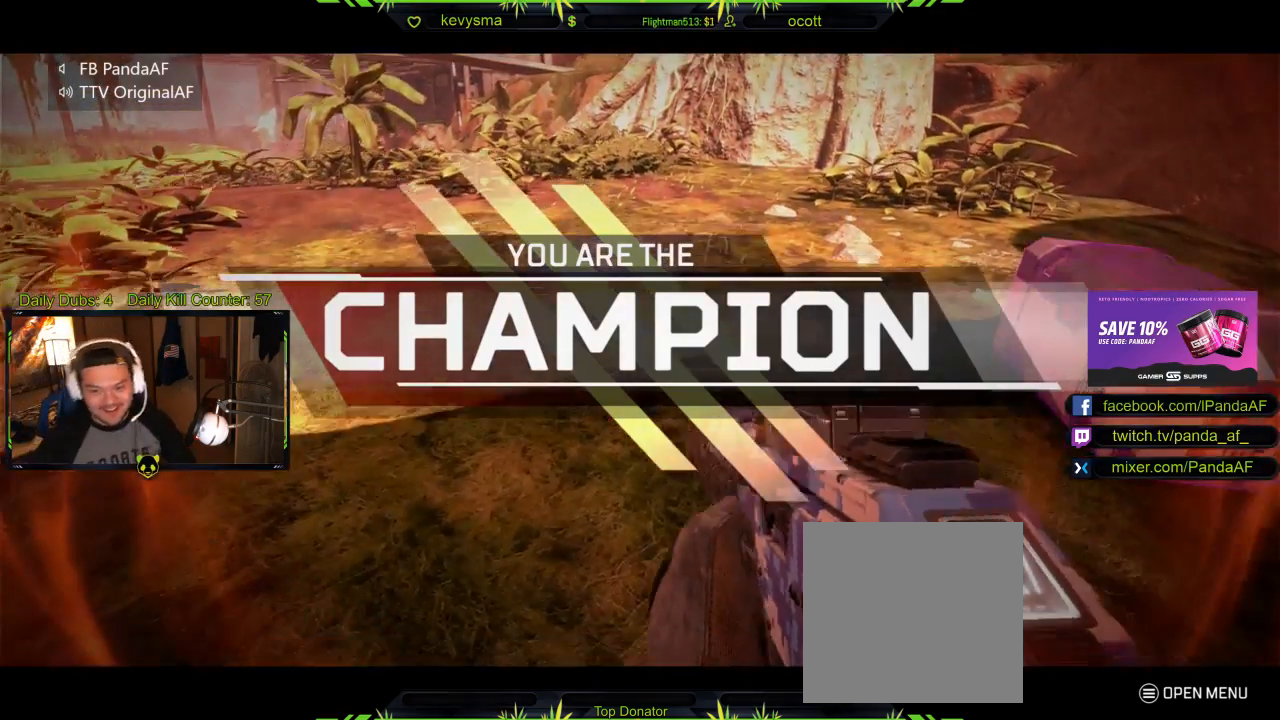
{"buttons": [], "left_stick": "center", "right_stick": "center", "events": []}
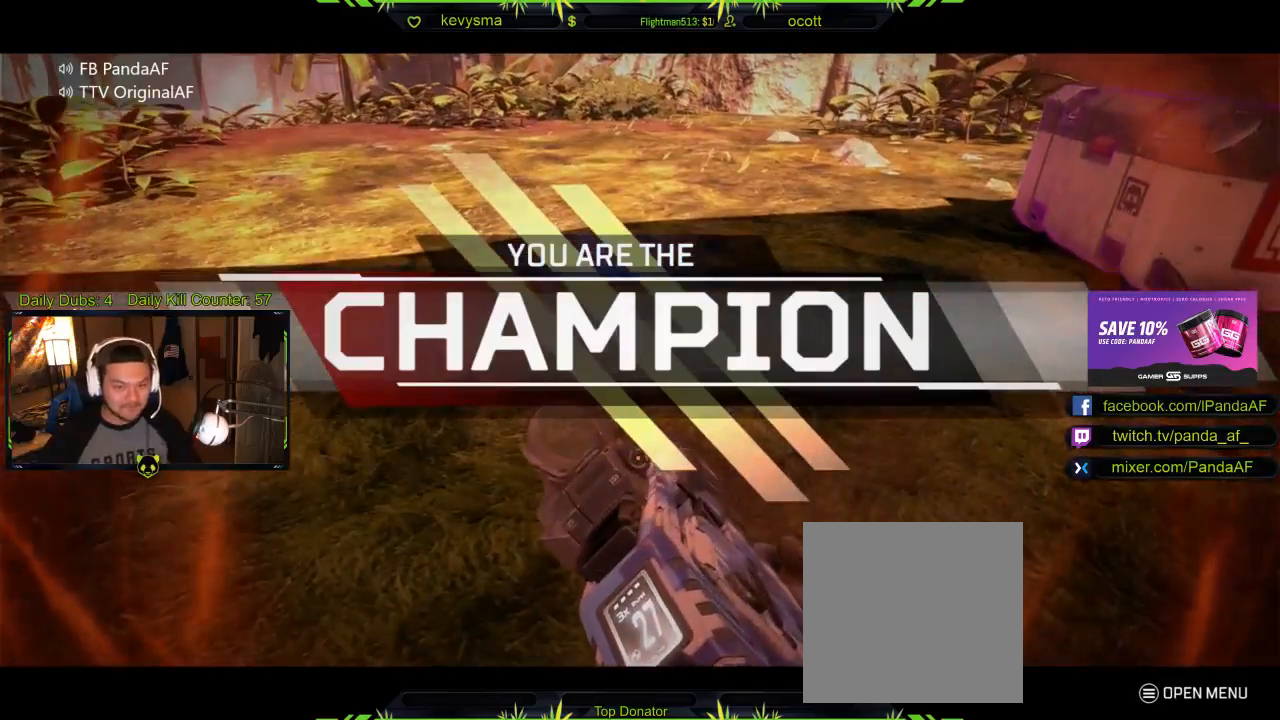
{"buttons": [], "left_stick": "left", "right_stick": "center", "events": [[100, "B", "down"], [217, "B", "up"], [283, "left_stick", "left"]]}
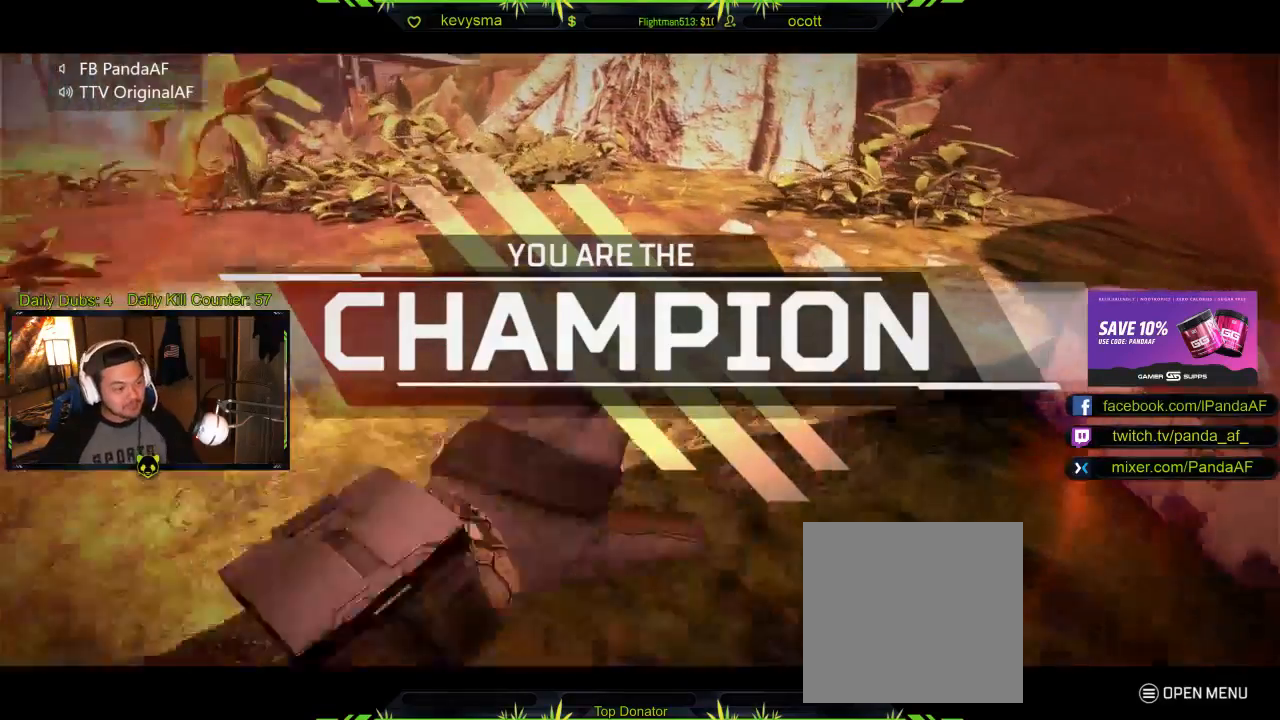
{"buttons": [], "left_stick": "center", "right_stick": "center", "events": [[17, "left_stick", "center"], [117, "right_stick", "up"], [267, "right_stick", "center"]]}
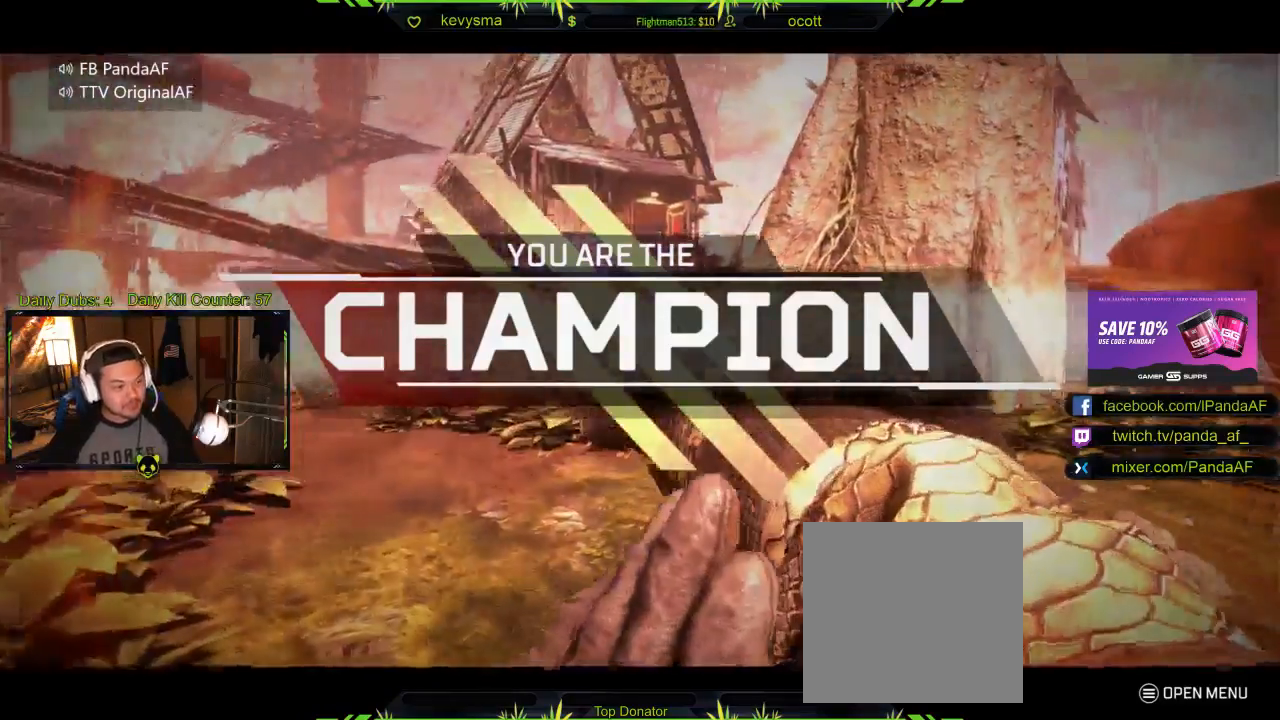
{"buttons": ["R3"], "left_stick": "center", "right_stick": "center", "events": [[83, "R3", "down"], [200, "R3", "up"], [400, "R3", "down"]]}
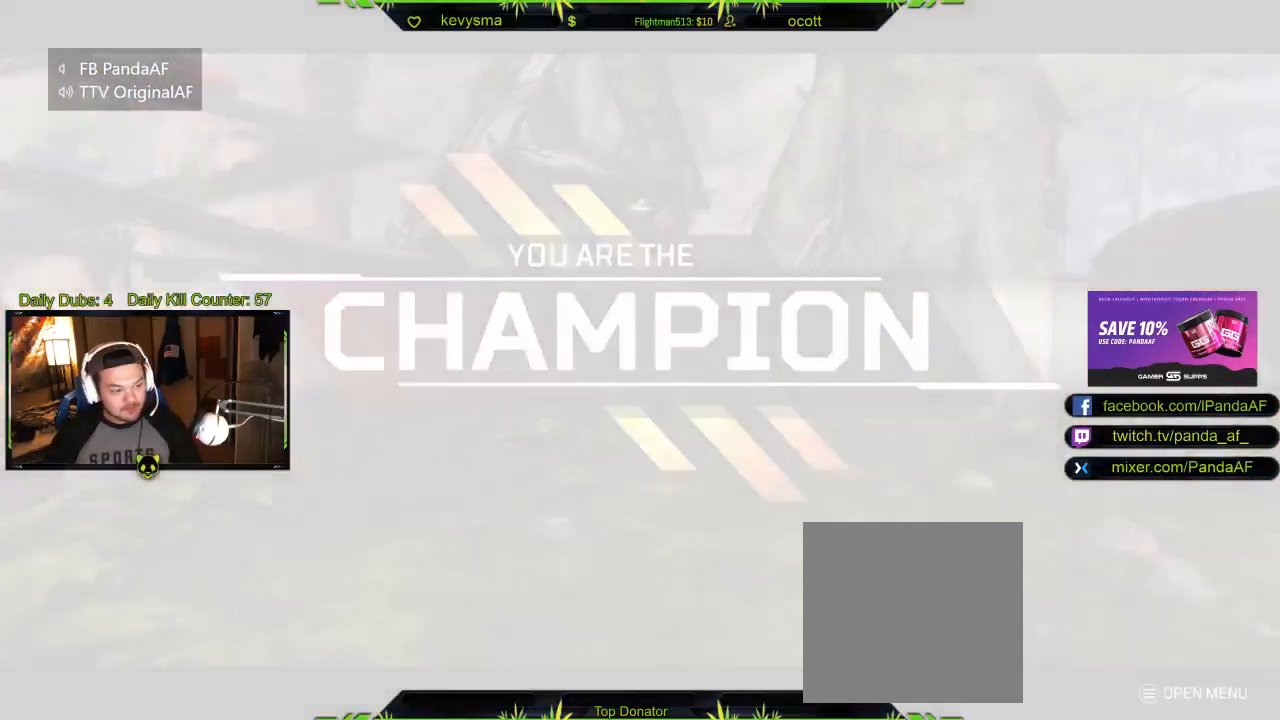
{"buttons": [], "left_stick": "center", "right_stick": "center", "events": [[50, "R3", "up"]]}